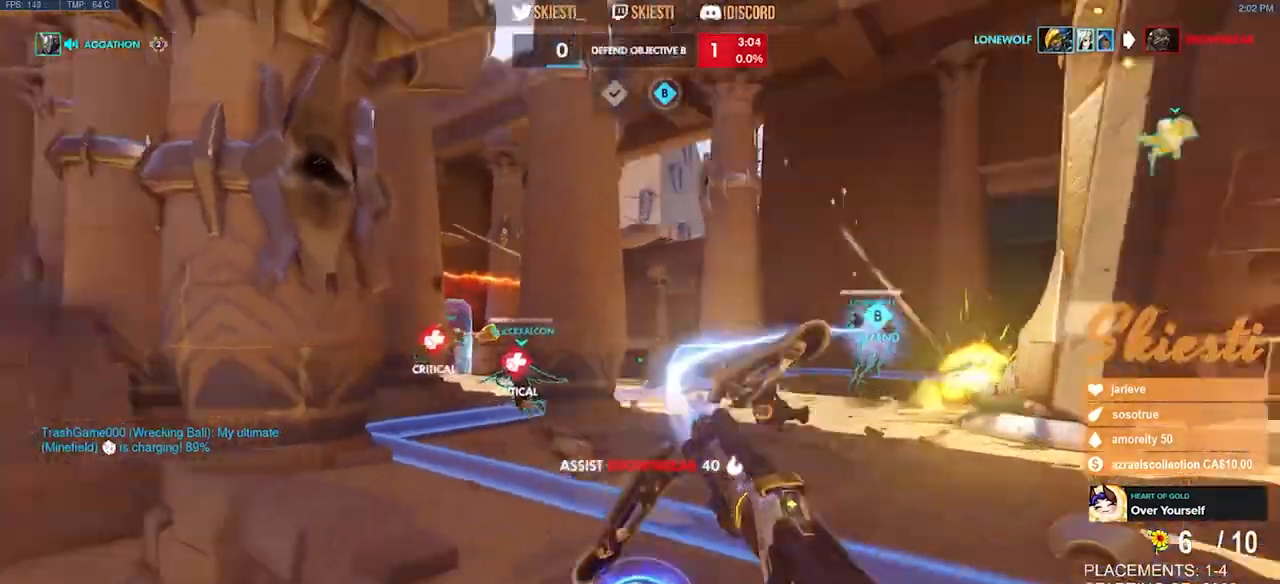
Gameplay with keyboard and mouse; each line is a JSON object with the keys and mouse buttons held at the frame after it. "events" lists presses ("down") and releases ("up") of "a", "ctrl", "d", "e", "q", "s", "shift", "space", "w", "mouse_left", "mouse_wheel", "mouse_right", "mouse_mb4" and "mouse_mb5" between this image and that frame as [ms after this image, input, new state], when the widget could be followed in between. "mouse_left", "mouse_wheel", "mouse_right", "mouse_mb4", "mouse_mb5" = the "left", "wheel", "right", "mb4", "mb5" buttons of the "mouse" list. No other keys are recorded. "wheel" means that the mouse wheel is clicked or scrolled. Mouse movement is not recorded.
{"keys": ["a", "s"], "mouse": ["right"], "events": [[50, "shift", "up"]]}
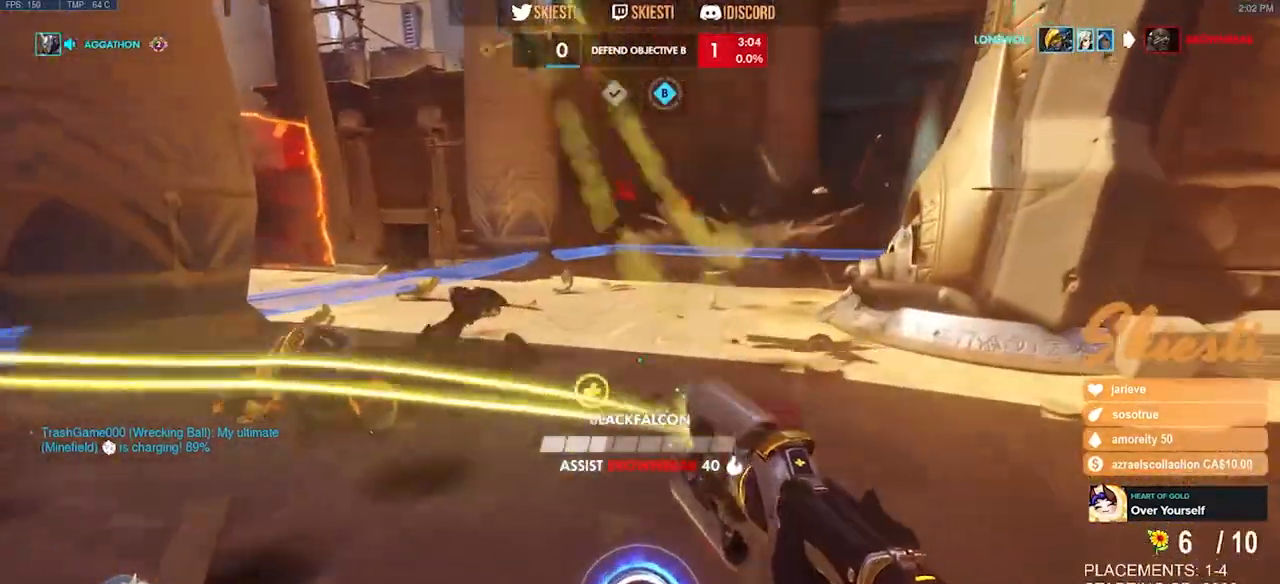
{"keys": ["a", "s"], "mouse": ["right"], "events": []}
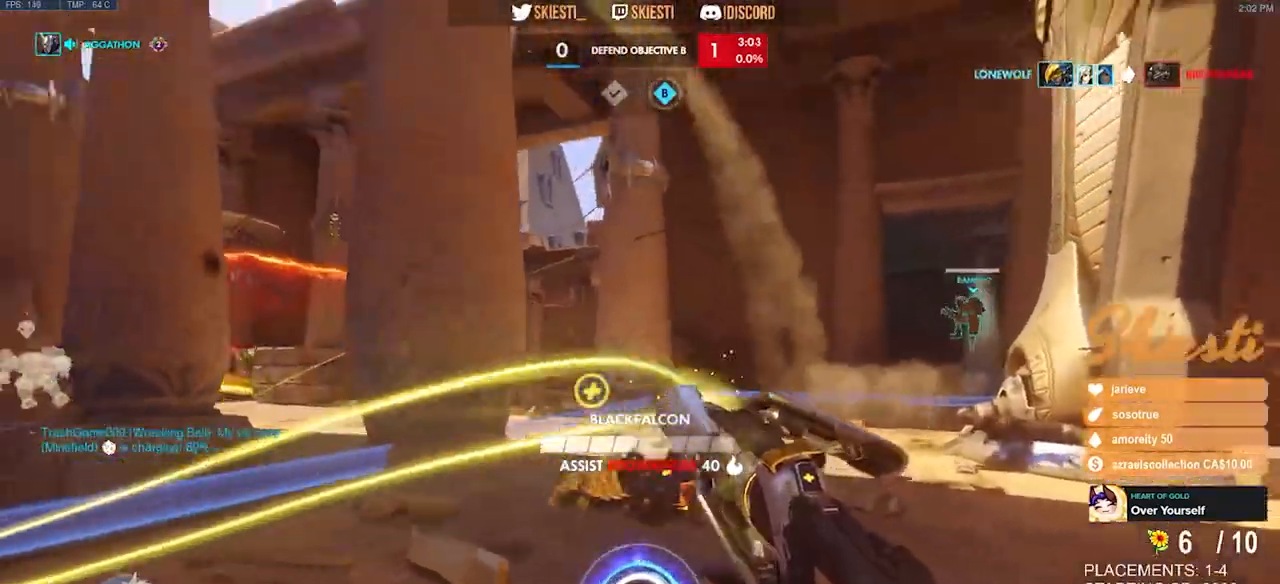
{"keys": ["d", "s"], "mouse": ["right"], "events": [[167, "a", "up"], [233, "d", "down"]]}
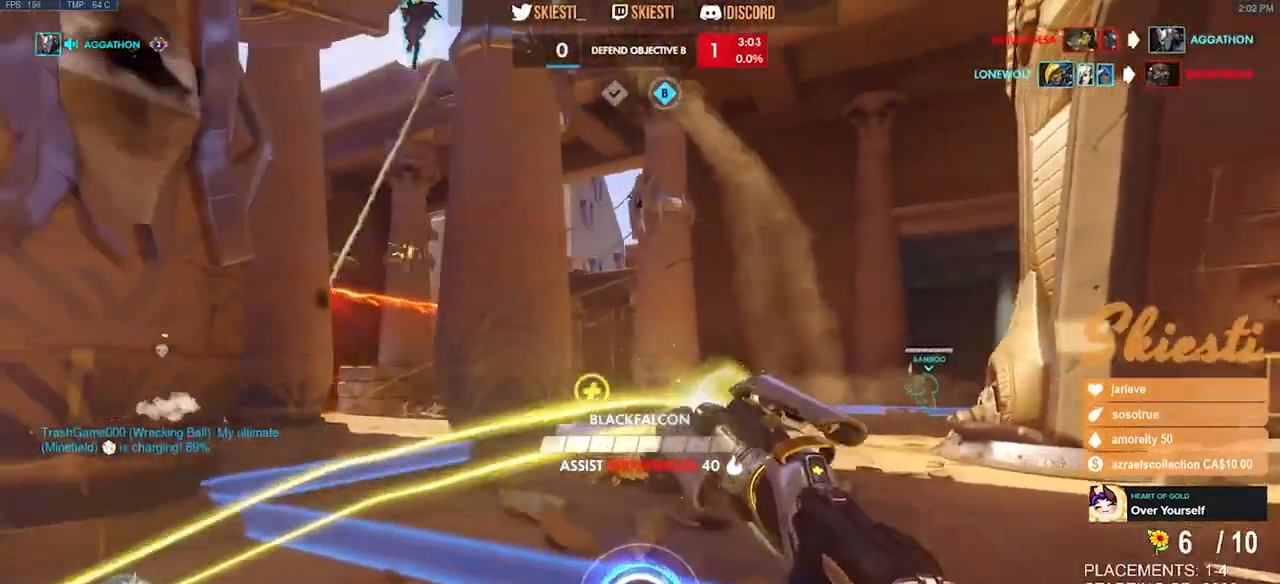
{"keys": ["d", "s"], "mouse": ["right"], "events": []}
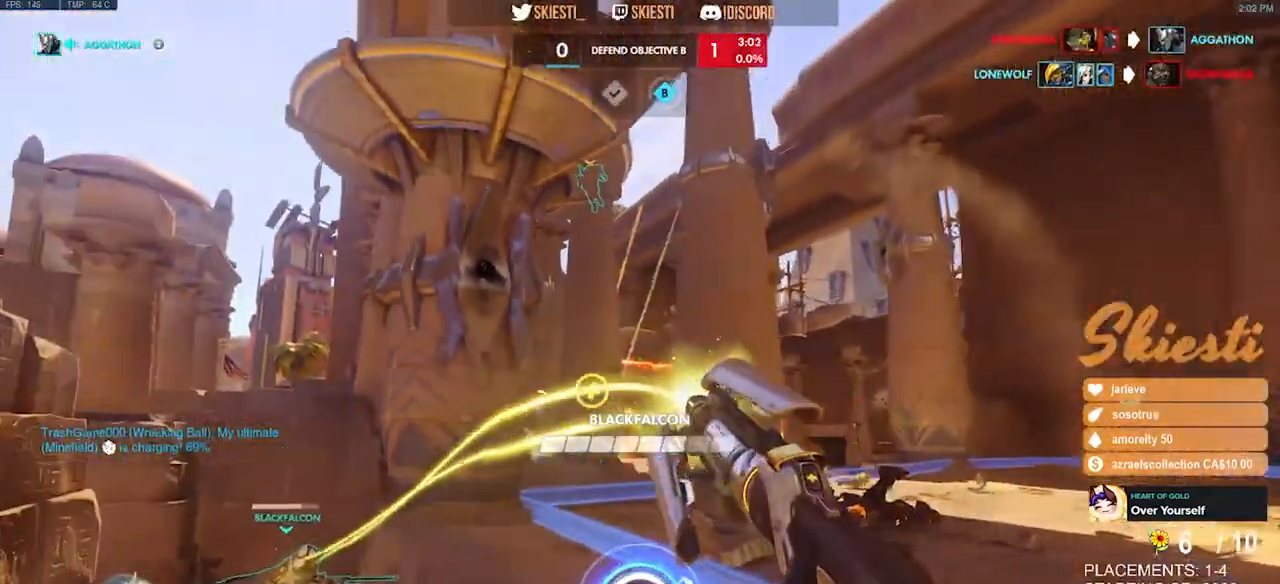
{"keys": ["a", "s", "shift", "space"], "mouse": ["right"], "events": [[17, "d", "up"], [183, "a", "down"], [233, "space", "down"], [417, "shift", "down"]]}
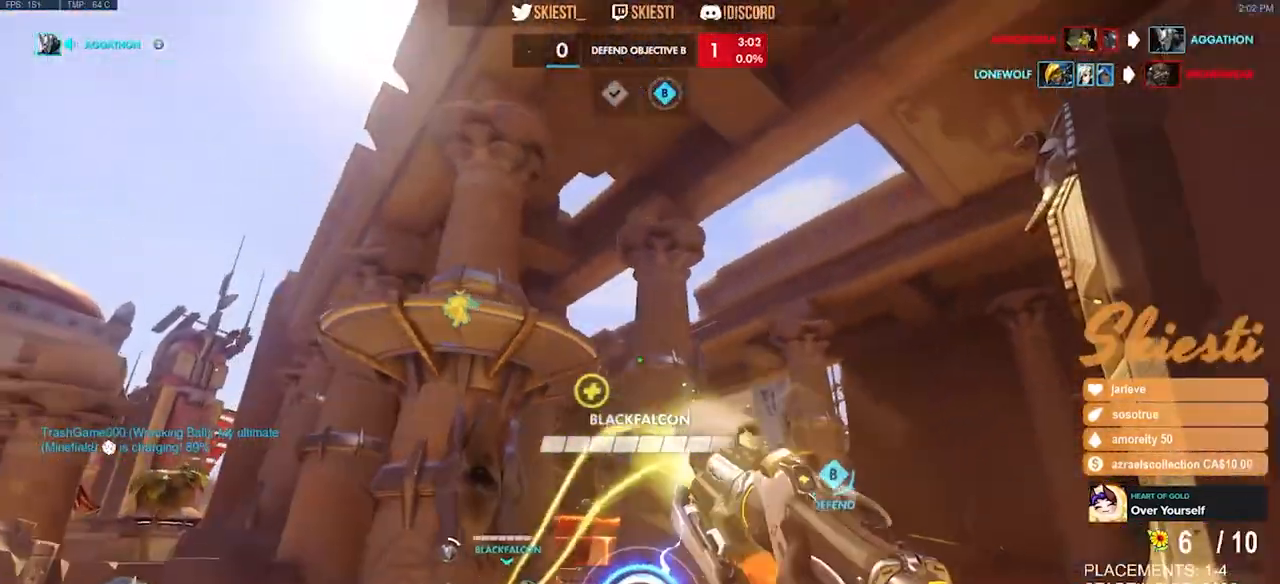
{"keys": ["a", "shift", "w"], "mouse": ["left", "right"], "events": [[150, "space", "up"], [283, "s", "up"], [433, "mouse_left", "down"], [483, "w", "down"]]}
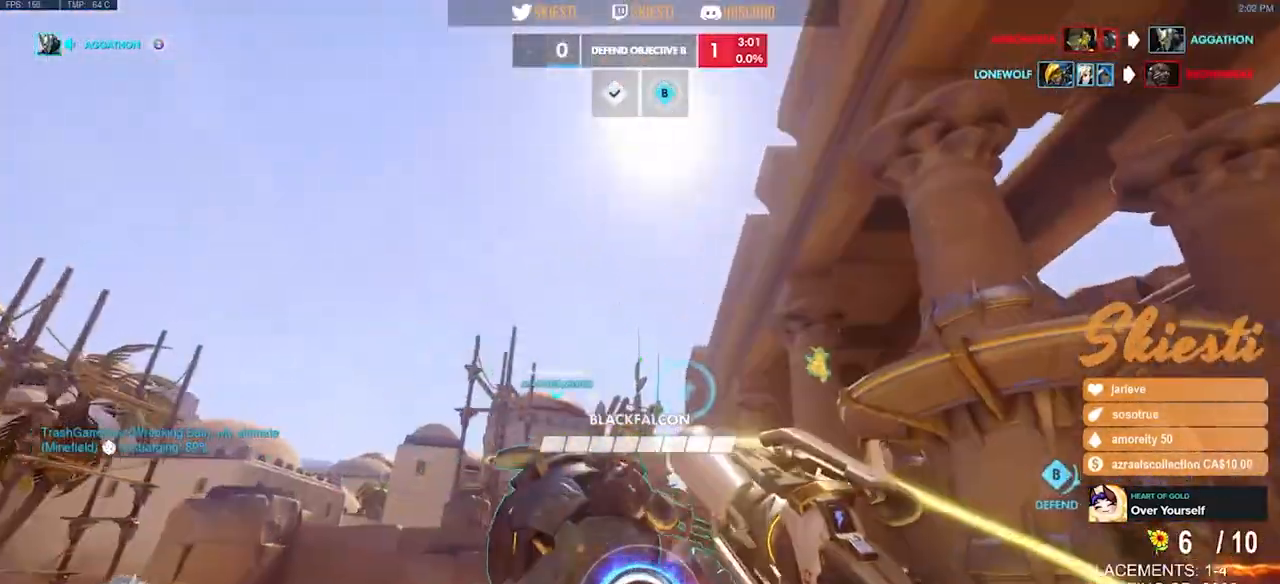
{"keys": ["a", "shift", "w"], "mouse": ["right"], "events": [[133, "mouse_right", "up"], [150, "mouse_left", "up"], [233, "mouse_left", "down"], [250, "mouse_right", "down"], [300, "mouse_left", "up"]]}
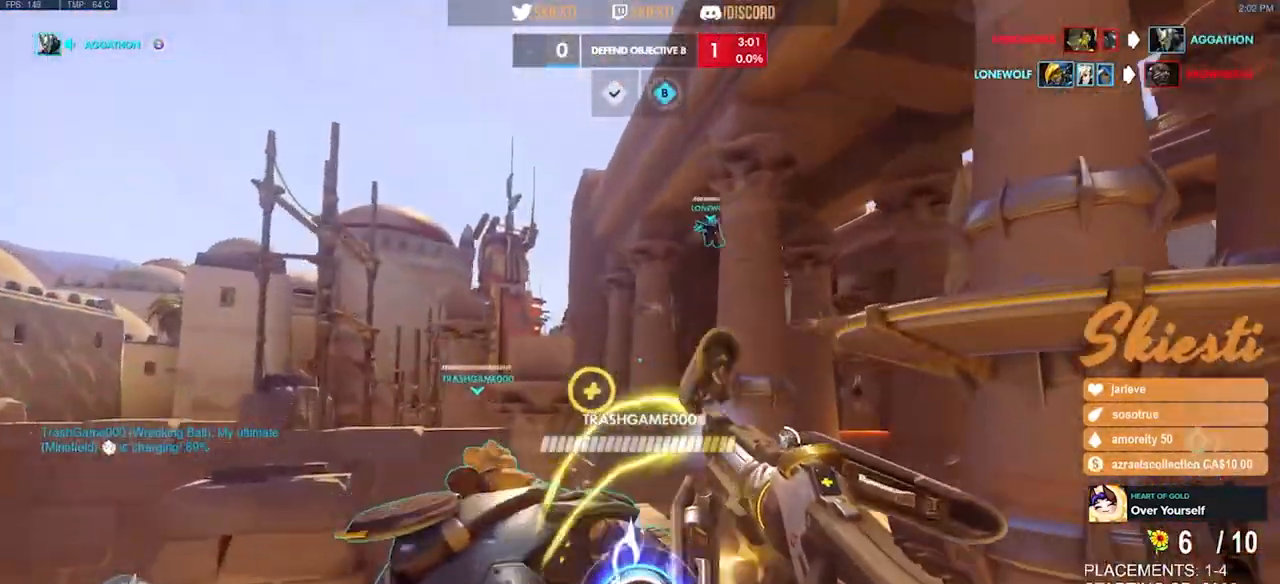
{"keys": ["space", "w"], "mouse": ["left"], "events": [[167, "a", "up"], [167, "space", "down"], [183, "mouse_left", "down"], [217, "shift", "up"], [433, "mouse_right", "up"]]}
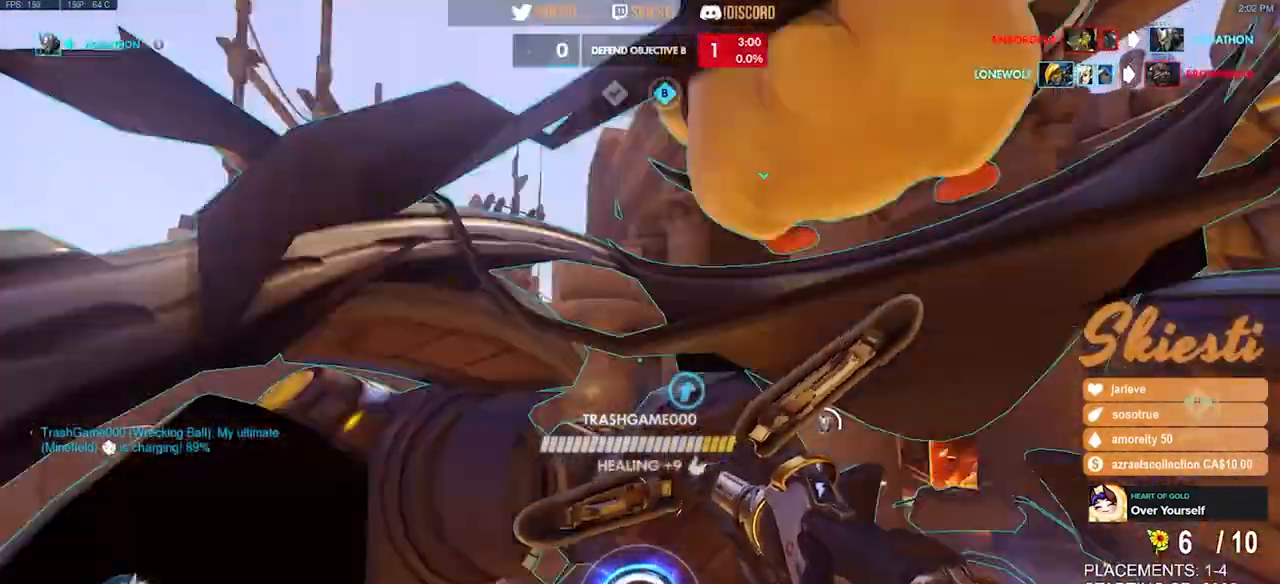
{"keys": ["a"], "mouse": ["right"], "events": [[217, "d", "down"], [217, "mouse_right", "down"], [233, "mouse_right", "up"], [250, "mouse_left", "up"], [267, "w", "up"], [317, "mouse_right", "down"], [333, "a", "down"], [417, "d", "up"], [417, "space", "up"]]}
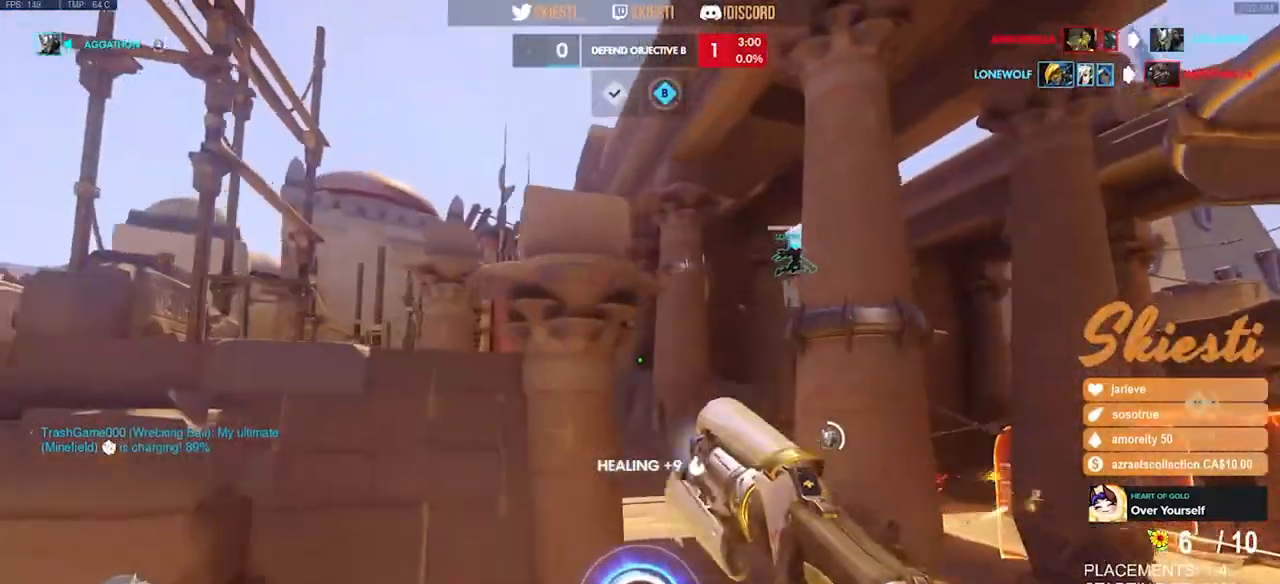
{"keys": ["a", "shift"], "mouse": ["right"], "events": [[83, "s", "down"], [283, "shift", "down"], [417, "s", "up"]]}
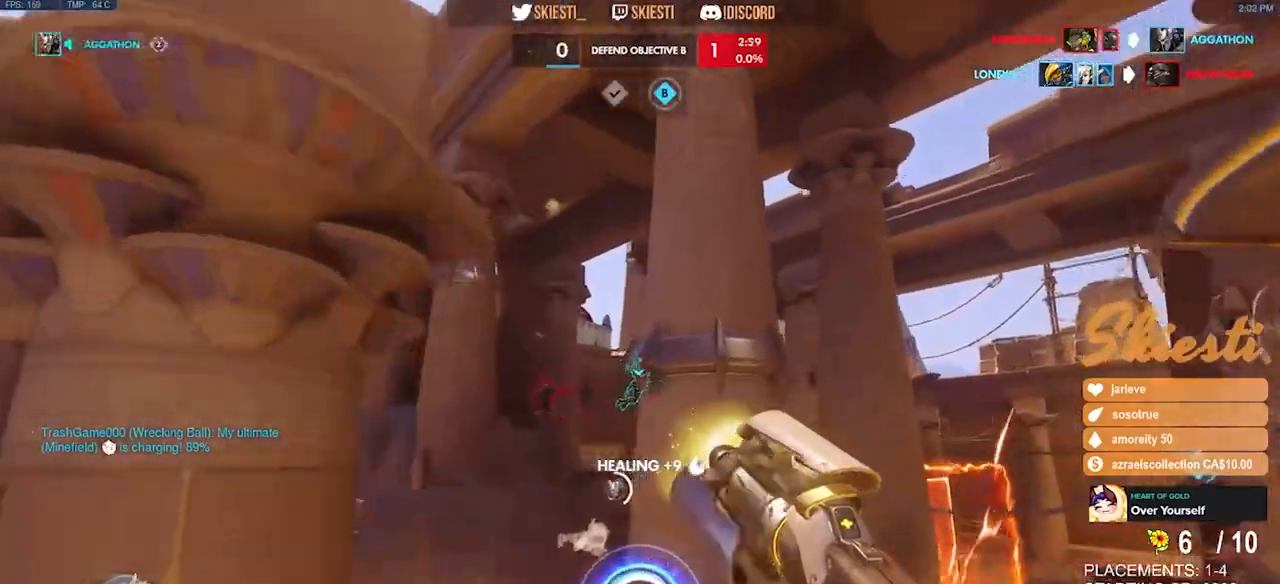
{"keys": ["a", "space"], "mouse": ["right"], "events": [[267, "shift", "up"], [467, "space", "down"]]}
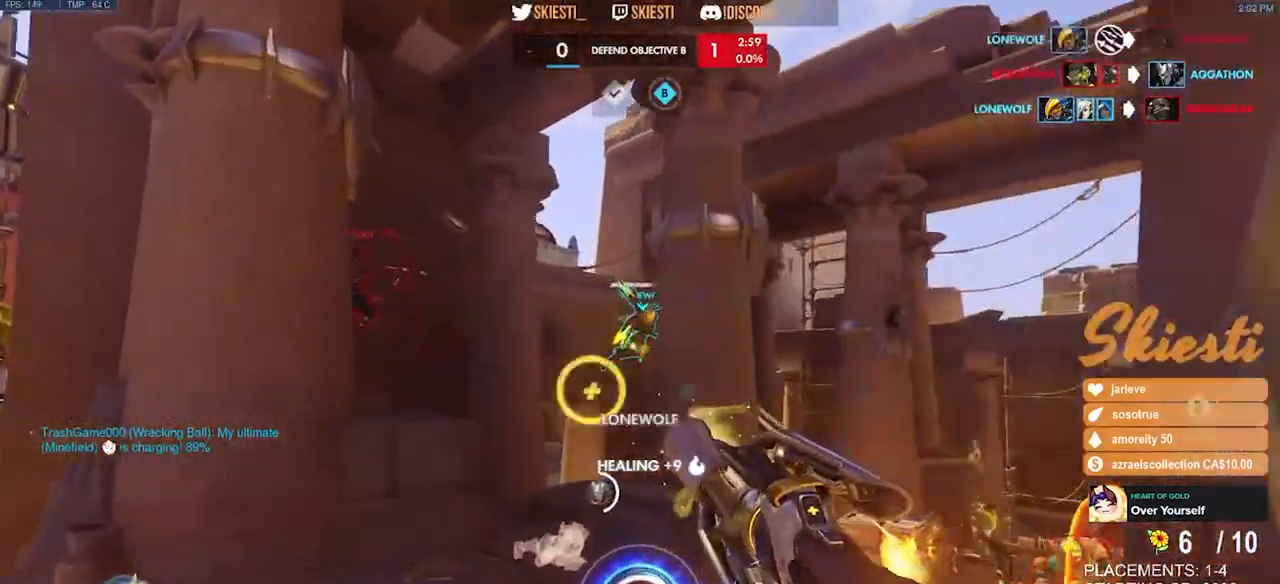
{"keys": ["a"], "mouse": ["right"], "events": [[250, "space", "up"]]}
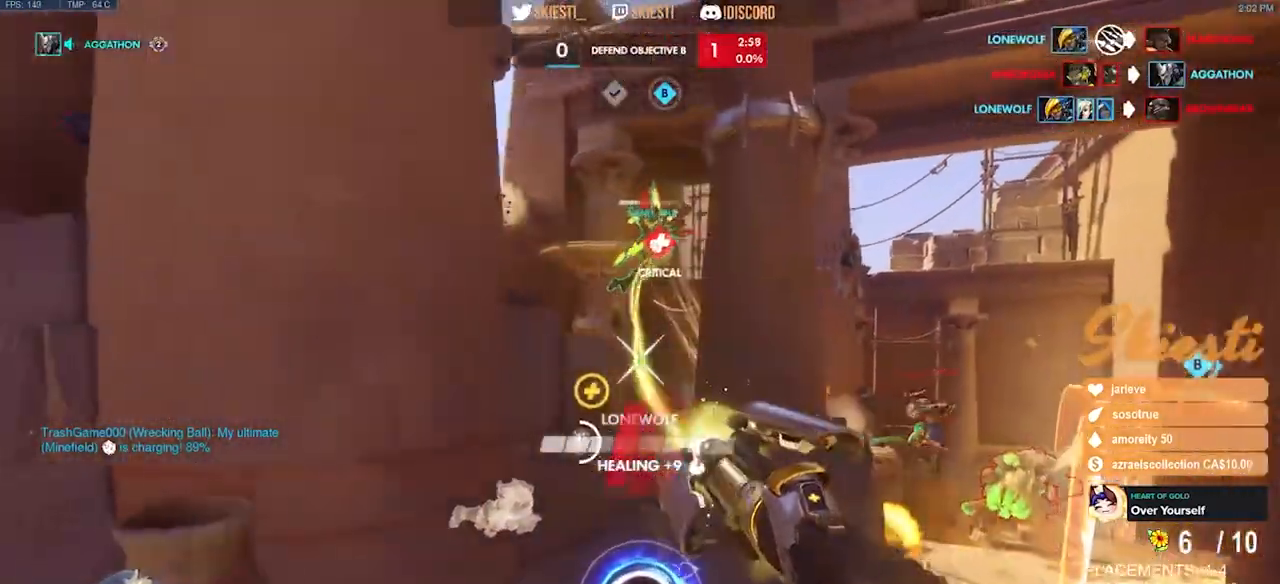
{"keys": ["a", "w"], "mouse": ["right"], "events": [[100, "d", "down"], [117, "a", "up"], [317, "w", "down"], [450, "a", "down"], [483, "d", "up"]]}
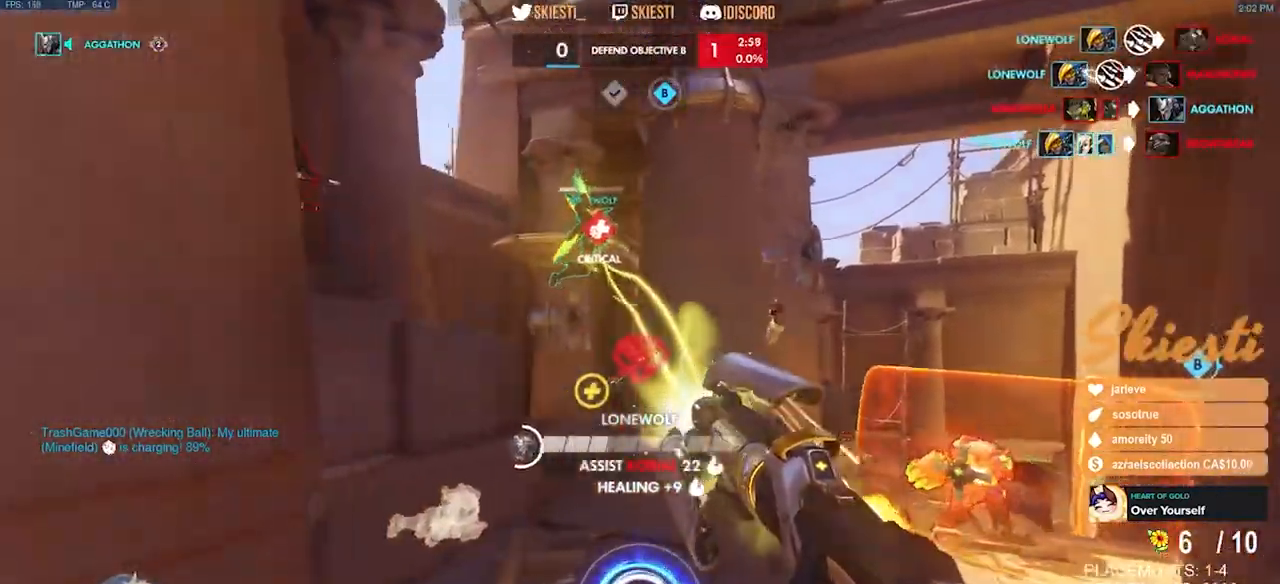
{"keys": ["s"], "mouse": ["right"], "events": [[250, "w", "up"], [383, "s", "down"], [500, "a", "up"]]}
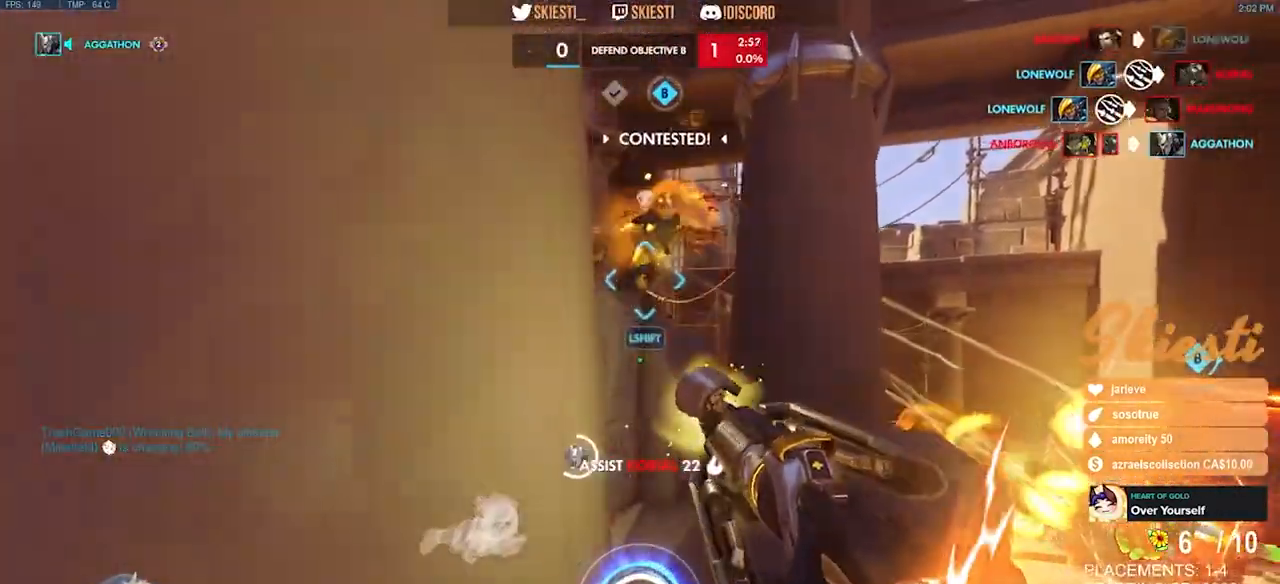
{"keys": ["shift", "w"], "mouse": ["right"], "events": [[33, "d", "down"], [83, "s", "up"], [200, "w", "down"], [317, "d", "up"], [333, "a", "down"], [367, "a", "up"], [433, "shift", "down"]]}
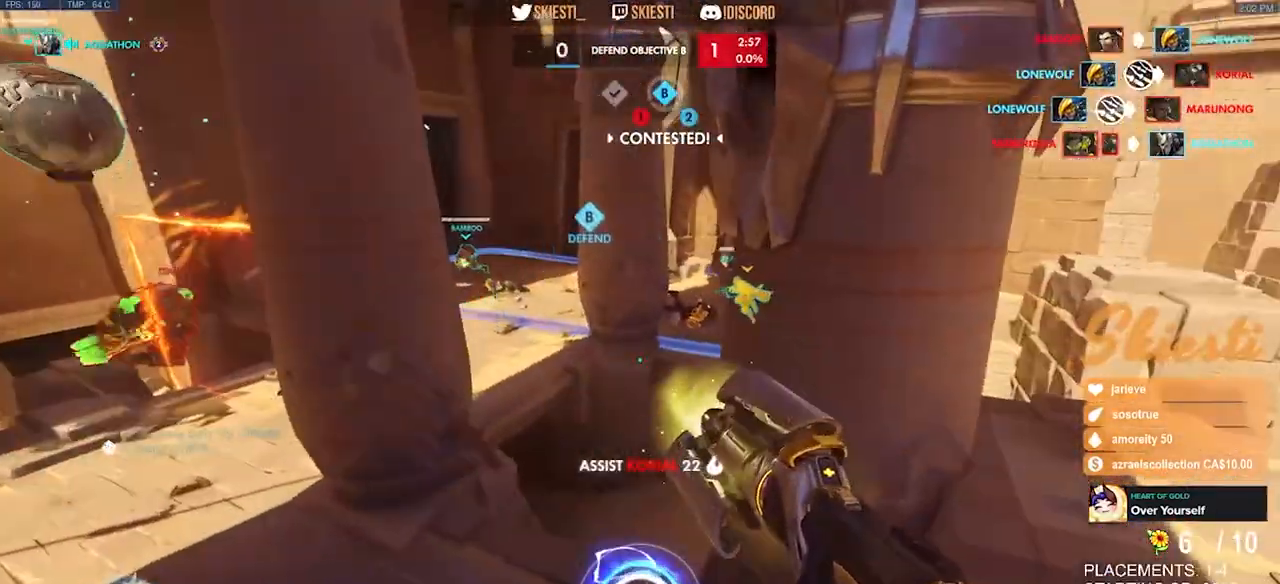
{"keys": ["shift", "w"], "mouse": ["right"], "events": []}
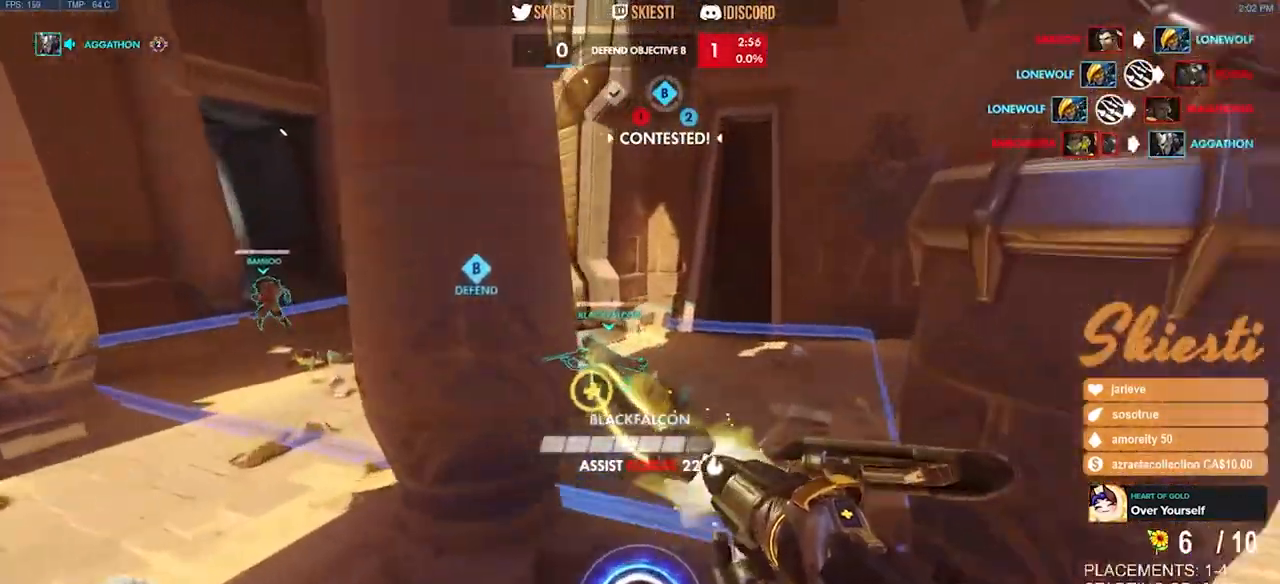
{"keys": ["d", "s", "shift", "space"], "mouse": ["right"], "events": [[33, "d", "down"], [150, "space", "down"], [333, "w", "up"], [500, "s", "down"]]}
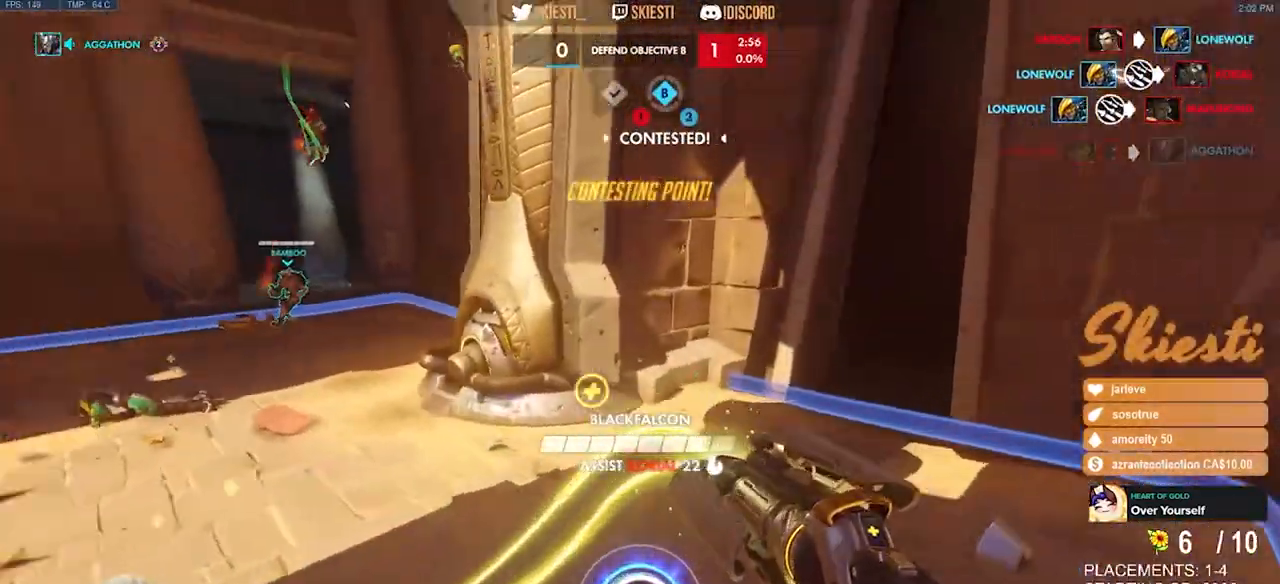
{"keys": ["a"], "mouse": ["right"], "events": [[67, "a", "down"], [200, "space", "up"], [250, "d", "up"], [250, "shift", "up"], [417, "s", "up"]]}
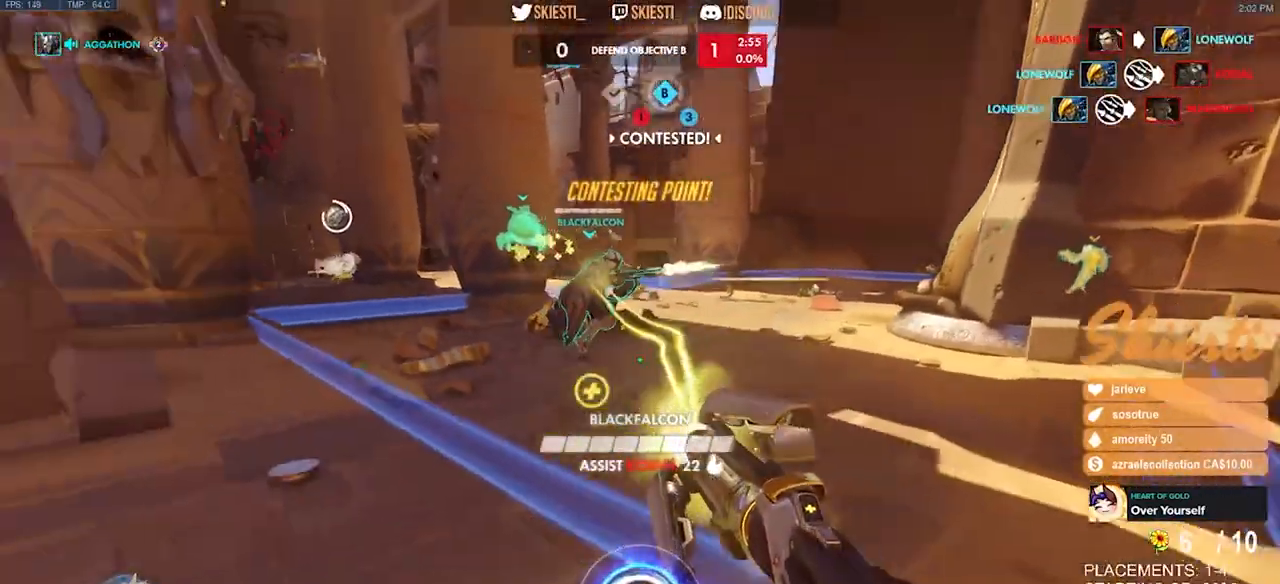
{"keys": ["a", "w"], "mouse": ["left"], "events": [[100, "mouse_left", "down"], [133, "space", "down"], [250, "mouse_right", "up"], [267, "space", "up"], [483, "w", "down"]]}
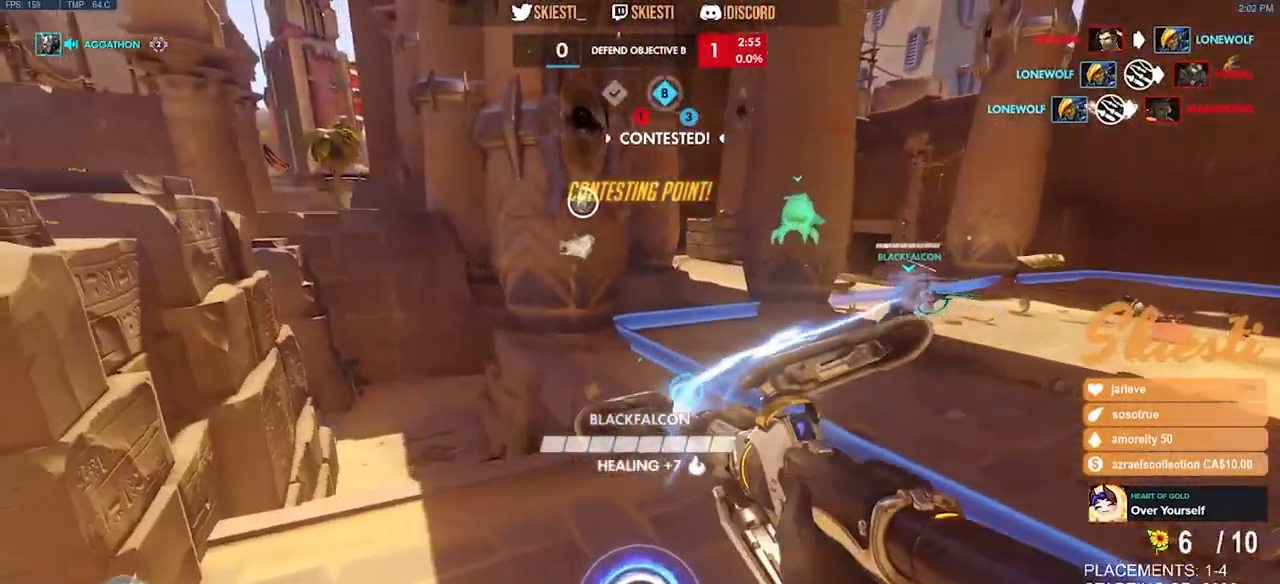
{"keys": ["a", "s"], "mouse": ["left"]}
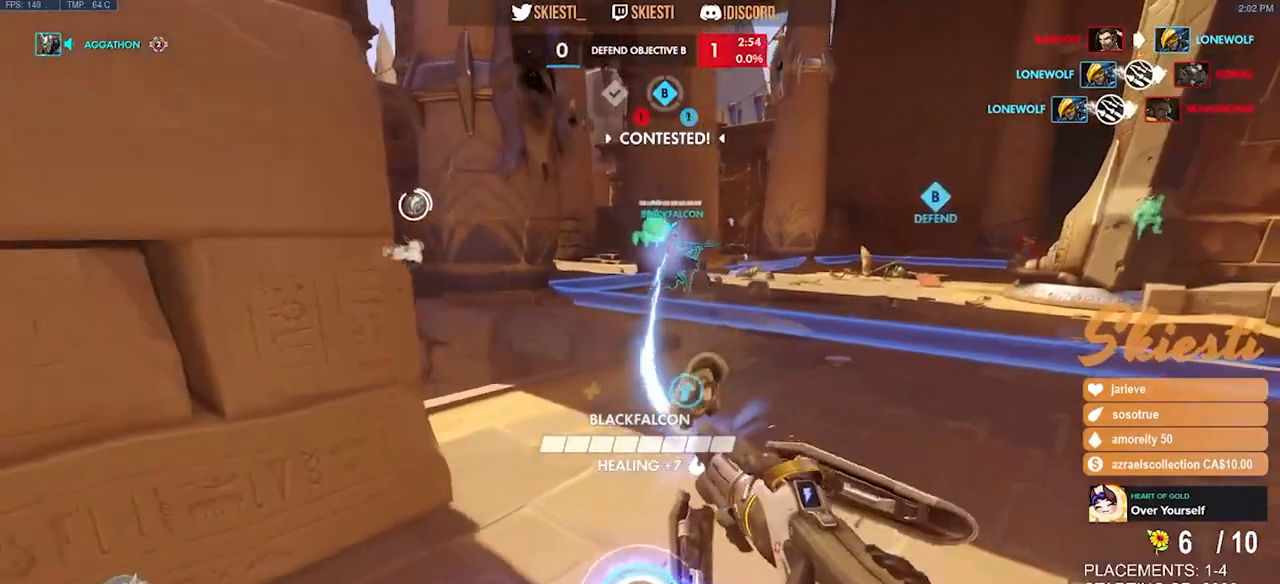
{"keys": ["ctrl", "shift"], "mouse": ["left"], "events": [[33, "a", "up"], [400, "ctrl", "down"], [400, "shift", "down"], [450, "s", "up"]]}
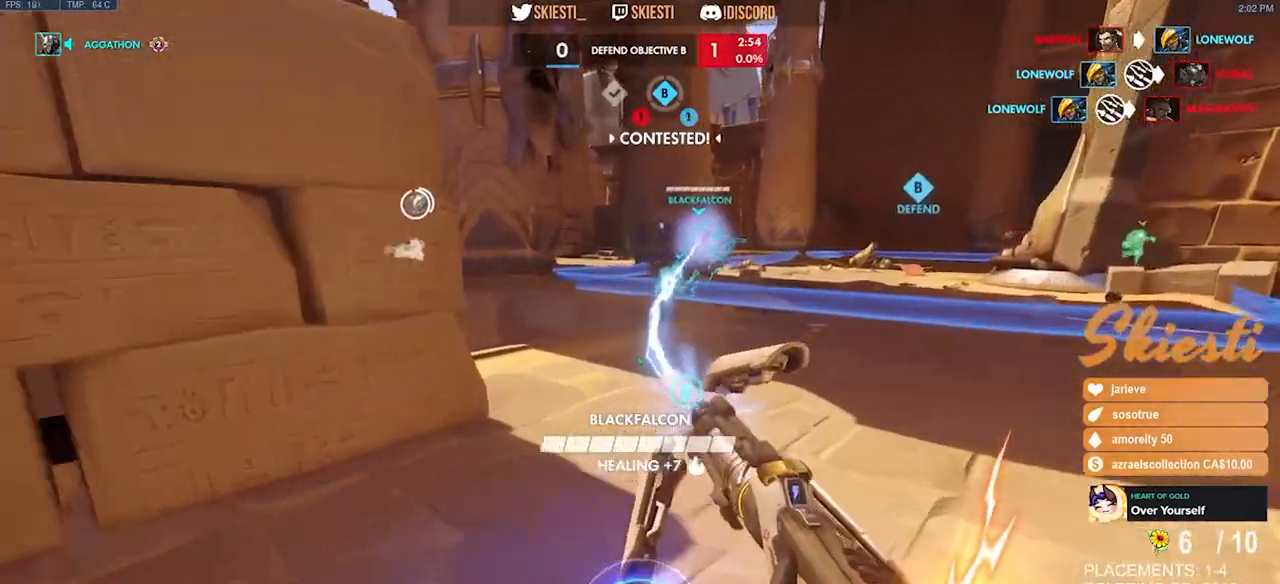
{"keys": ["ctrl", "shift"], "mouse": ["left"], "events": []}
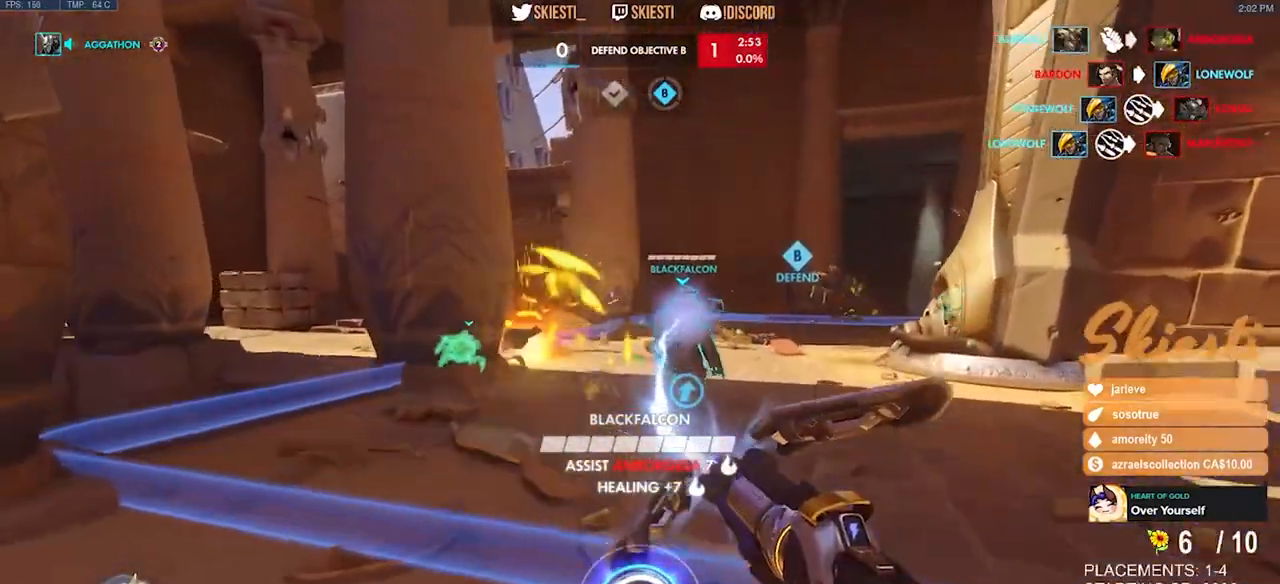
{"keys": ["w"], "mouse": ["left"], "events": [[17, "w", "down"], [167, "space", "down"], [267, "ctrl", "up"], [267, "shift", "up"], [267, "space", "up"]]}
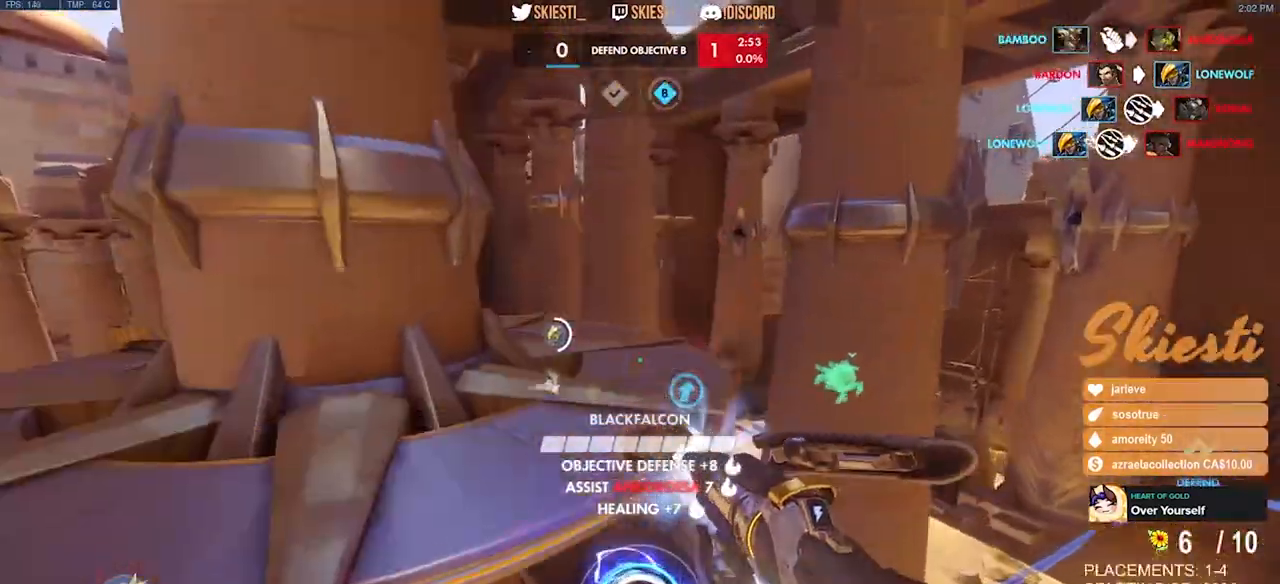
{"keys": ["a", "w"], "mouse": [], "events": [[117, "mouse_left", "up"], [250, "d", "down"], [400, "d", "up"], [417, "a", "down"]]}
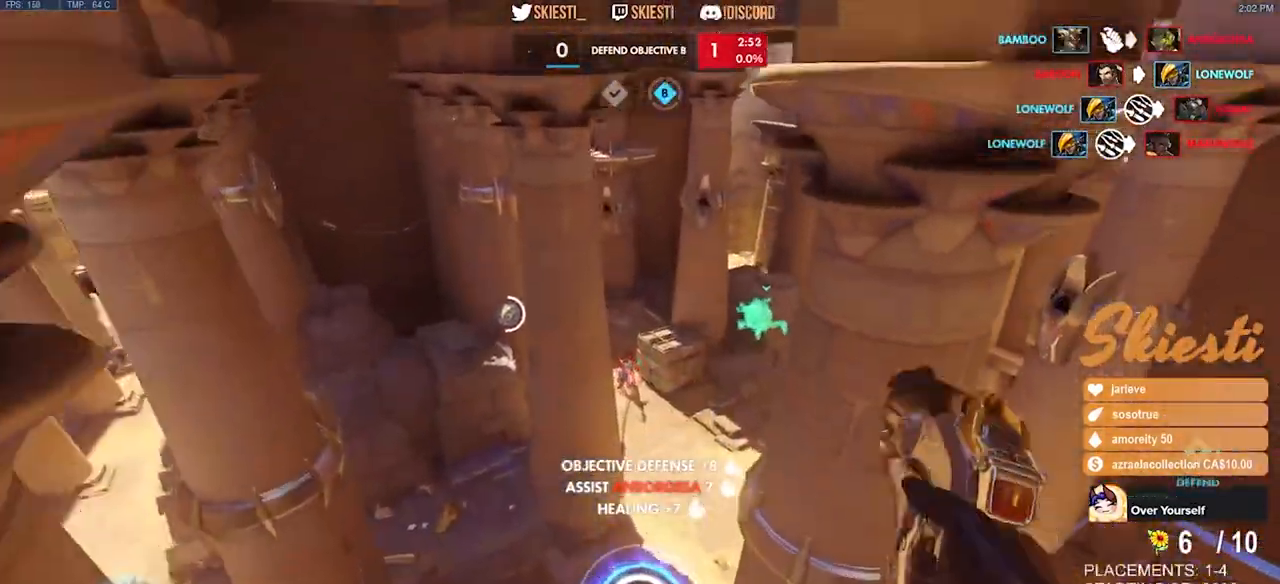
{"keys": ["d", "space", "w"], "mouse": ["right"], "events": [[17, "a", "up"], [183, "mouse_right", "down"], [433, "d", "down"], [483, "space", "down"]]}
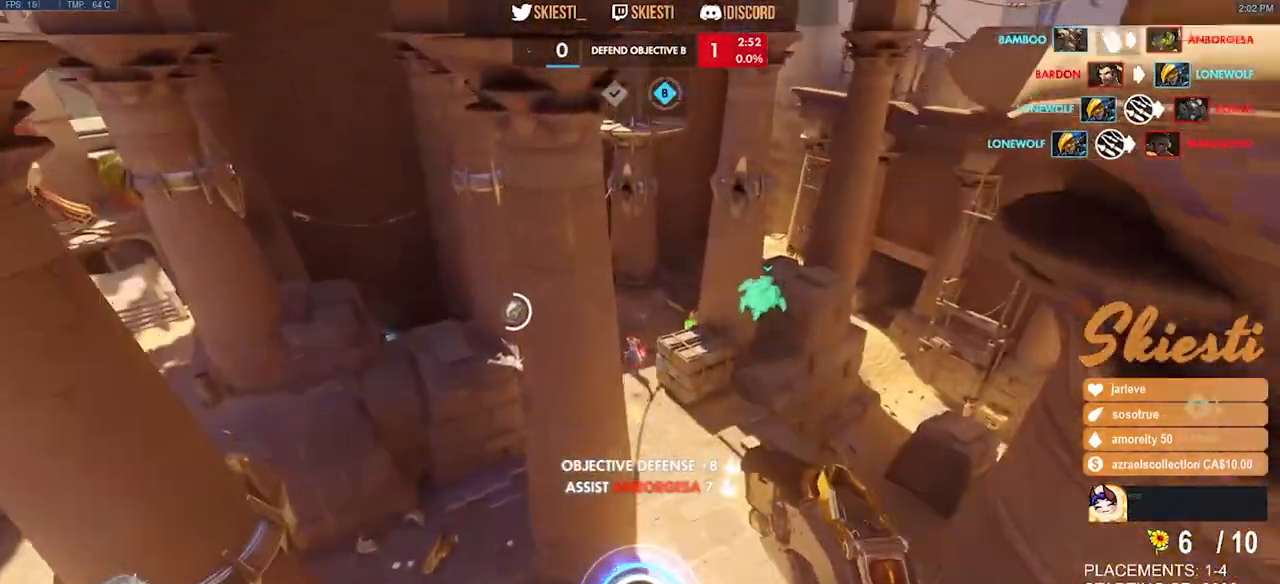
{"keys": ["a", "w"], "mouse": ["right"], "events": [[300, "space", "up"], [350, "a", "down"], [350, "d", "up"]]}
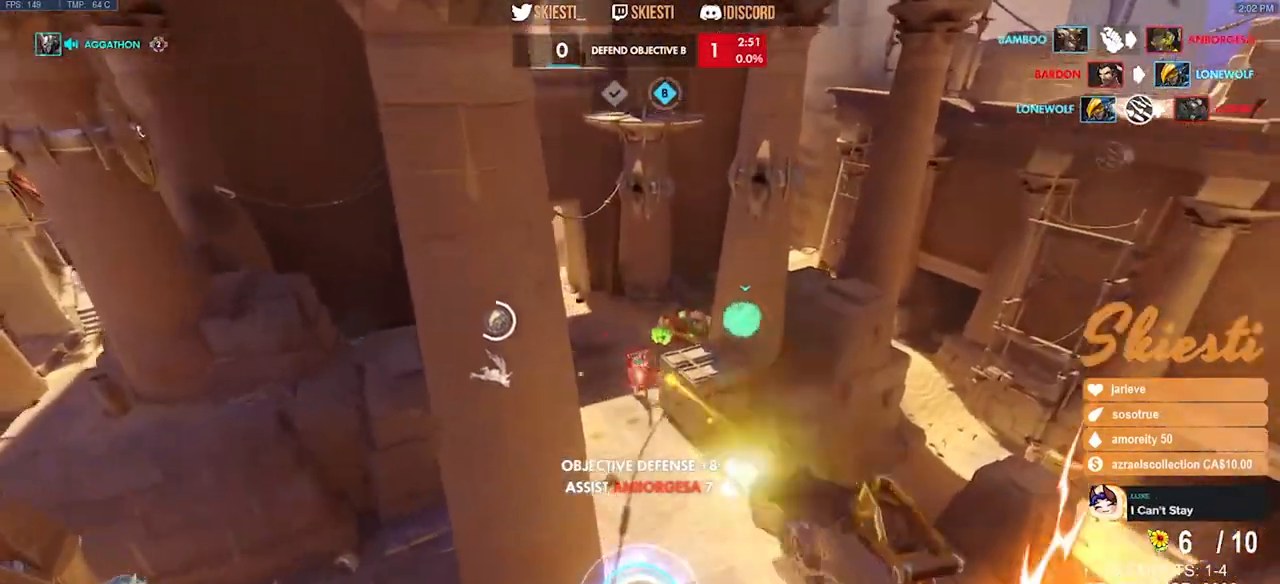
{"keys": ["d", "s", "space"], "mouse": ["right"], "events": [[67, "a", "up"], [83, "d", "down"], [100, "space", "down"], [233, "w", "up"], [267, "a", "down"], [367, "a", "up"], [367, "s", "down"]]}
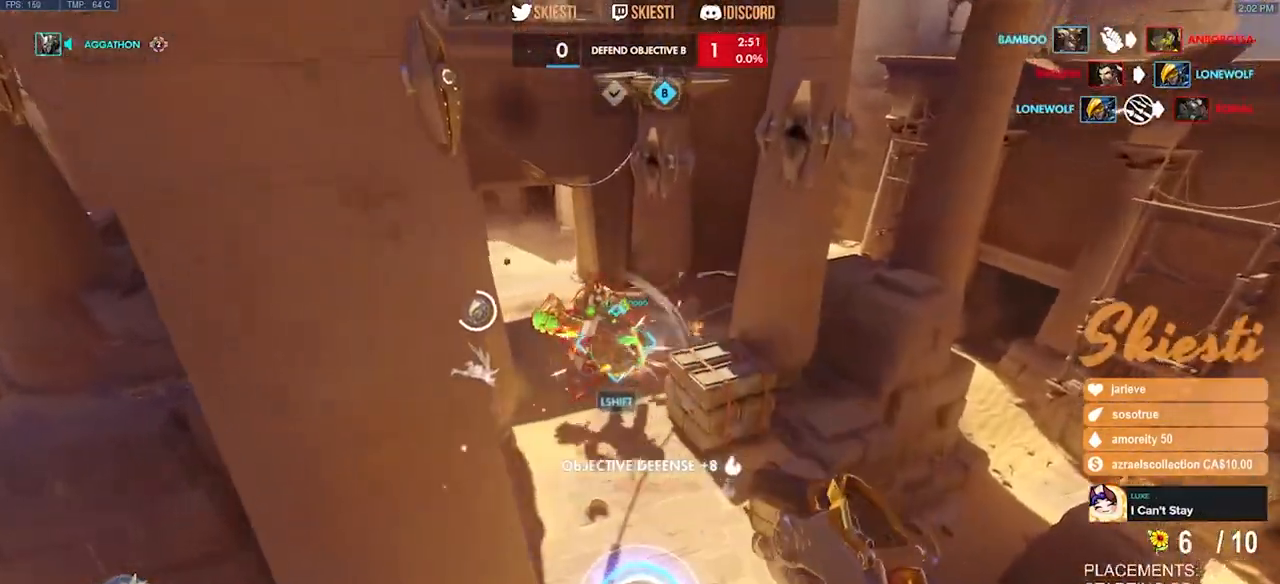
{"keys": ["d", "s", "space"], "mouse": ["right"], "events": [[200, "a", "down"], [267, "a", "up"]]}